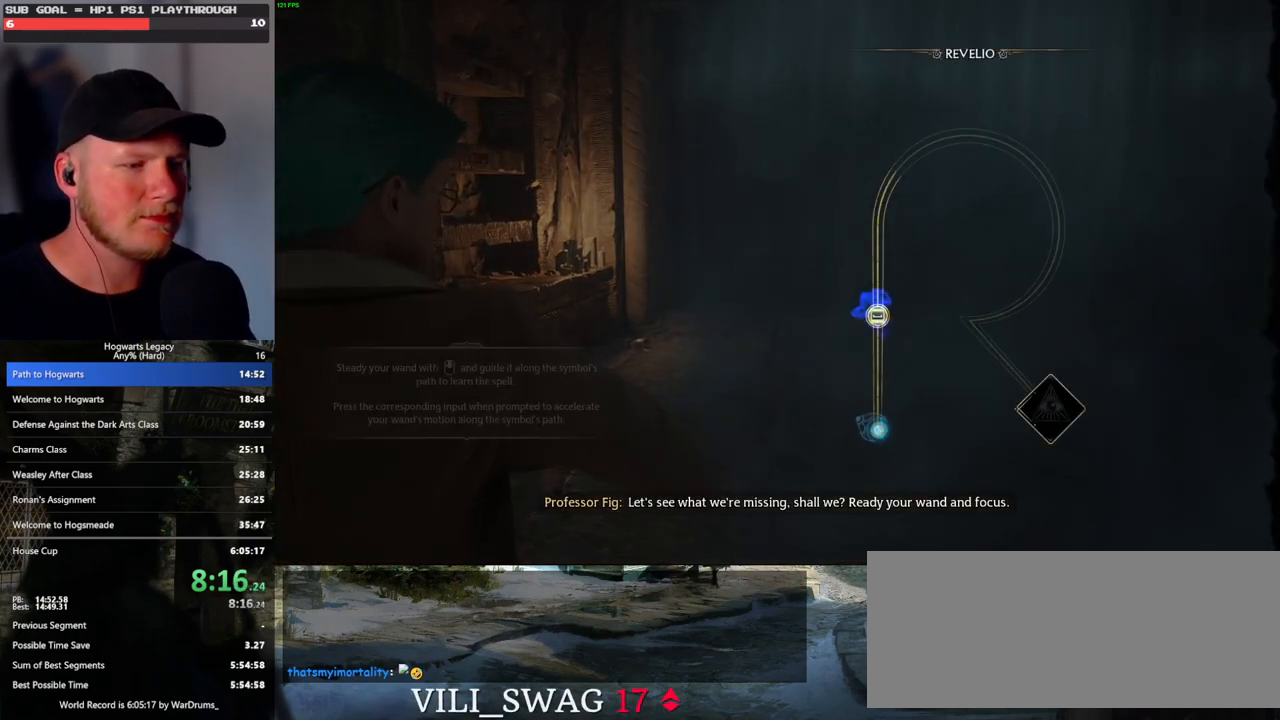
Gameplay with keyboard and mouse; each line is a JSON object with the keys and mouse buttons held at the frame after it. "events" lists presses ("down") and releases ("up") of ".", "/", "0", "1", "2", "3", "4", "5", "6", "7", "8", "9", "a", "alt_l", "alt_r", "b", "backslash", "backspace", "c", "caps_lock", "comma", "ctrl_l", "ctrl_r", "d", "e", "equals", "escape", "f", "f1", "f10", "f11", "f12", "f2", "f3", "f4", "f5", "f6", "f7", "f8", "f9", "g", "h", "i", "j", "k", "l", "lbracket", "m", "minus", "n", "o", "p", "q", "quote", "r", "rbracket", "return", "s", "semicolon", "shift_l", "shift_r", "space", "super_l", "super_r", "t", "tab", "tilde", "u", "v", "w", "x", "y", "z", "mouse_left", "mouse_wheel", "mouse_right", "mouse_mb4" and "mouse_mb5" between this image and that frame as [ms after this image, input, new state], when the widget could be followed in between. "mouse_left", "mouse_wheel", "mouse_right", "mouse_mb4", "mouse_mb5" = the "left", "wheel", "right", "mb4", "mb5" buttons of the "mouse" list. No other keys are recorded. "wheel" means that the mouse wheel is clicked or scrolled. Mouse movement is not recorded.
{"keys": ["space"], "mouse": [], "events": [[300, "space", "down"], [350, "space", "up"], [483, "space", "down"]]}
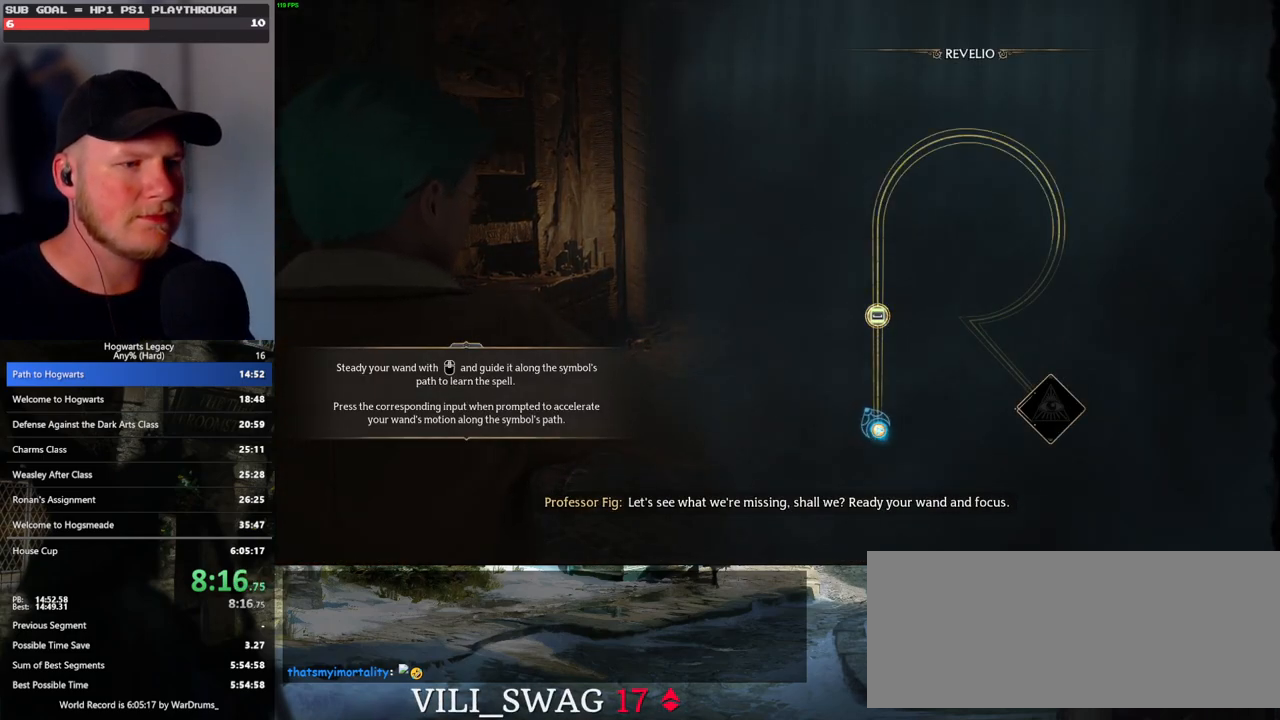
{"keys": ["space"], "mouse": [], "events": [[33, "space", "up"], [133, "space", "down"], [200, "space", "up"], [300, "space", "down"], [367, "space", "up"], [467, "space", "down"]]}
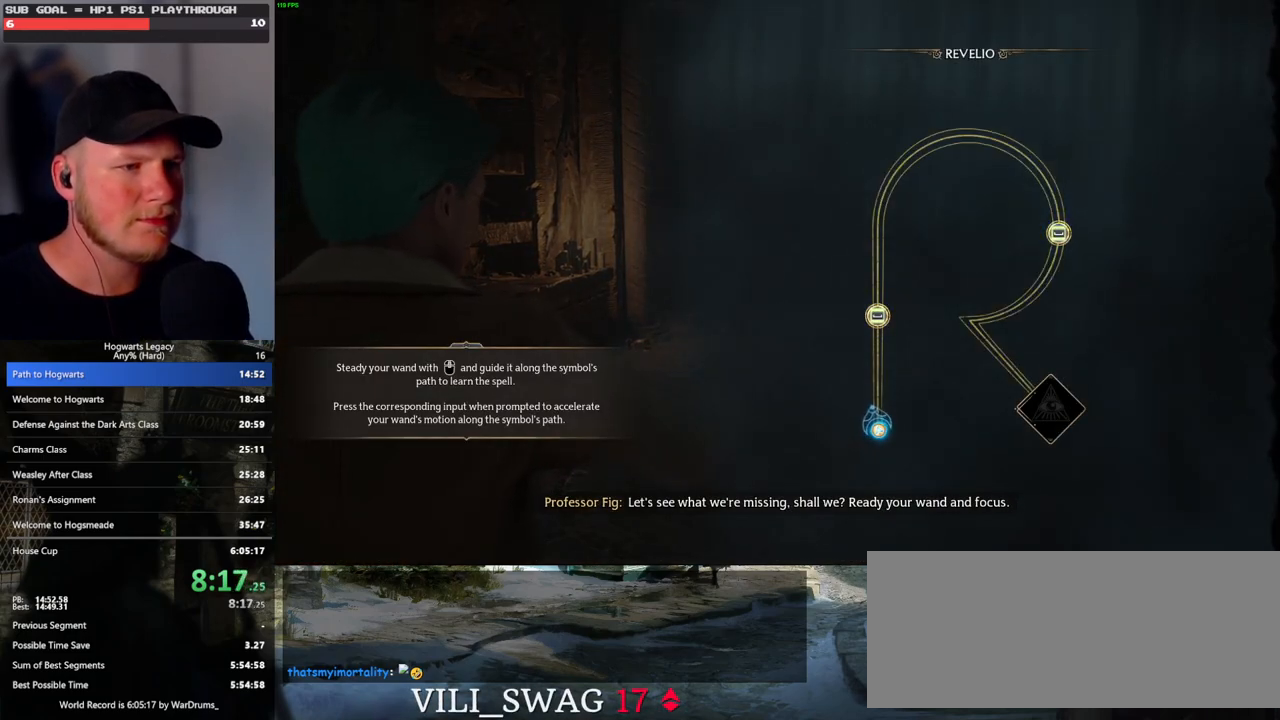
{"keys": [], "mouse": [], "events": [[17, "space", "up"], [117, "space", "down"], [217, "space", "up"], [250, "space", "down"], [367, "space", "up"]]}
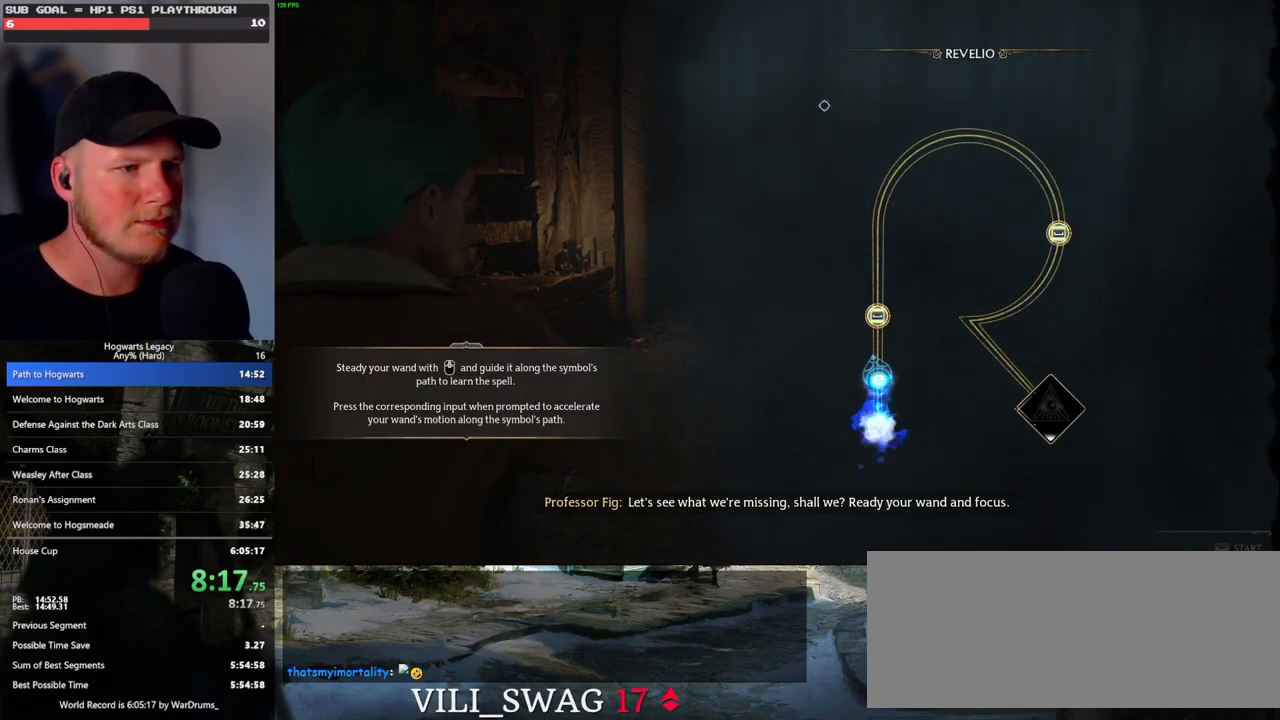
{"keys": ["space"], "mouse": [], "events": [[450, "space", "down"]]}
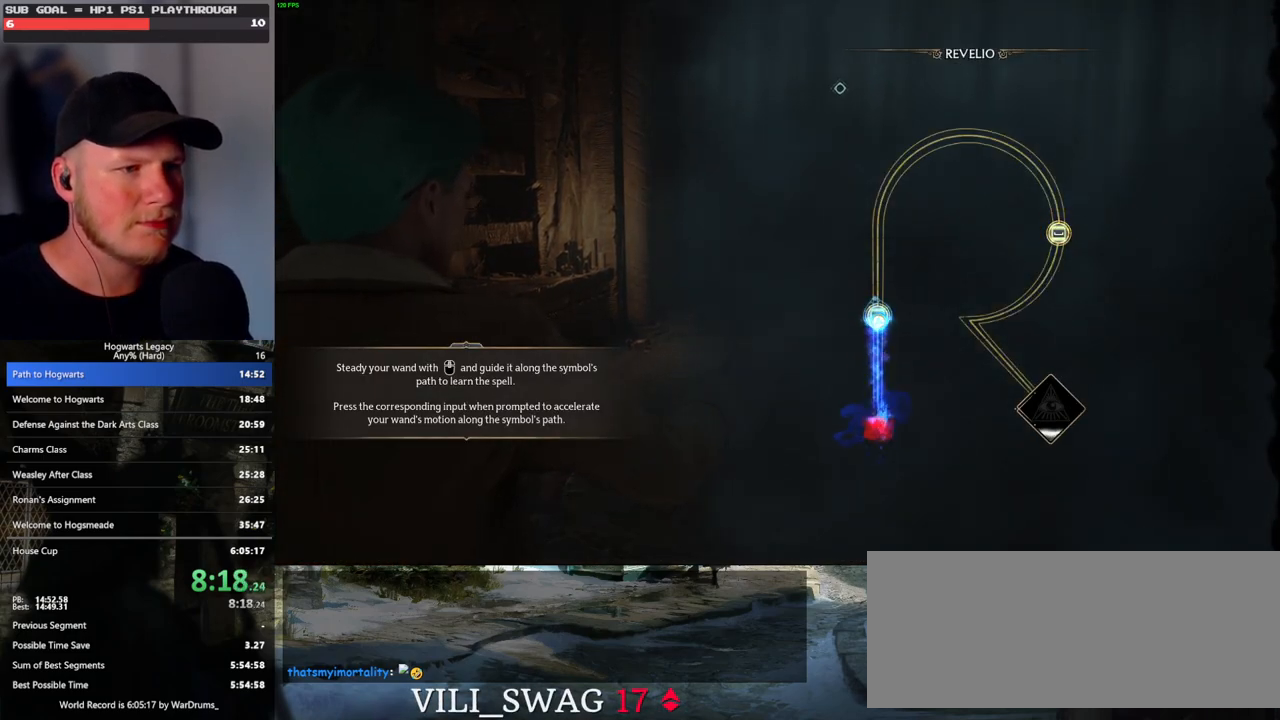
{"keys": [], "mouse": [], "events": [[83, "space", "up"]]}
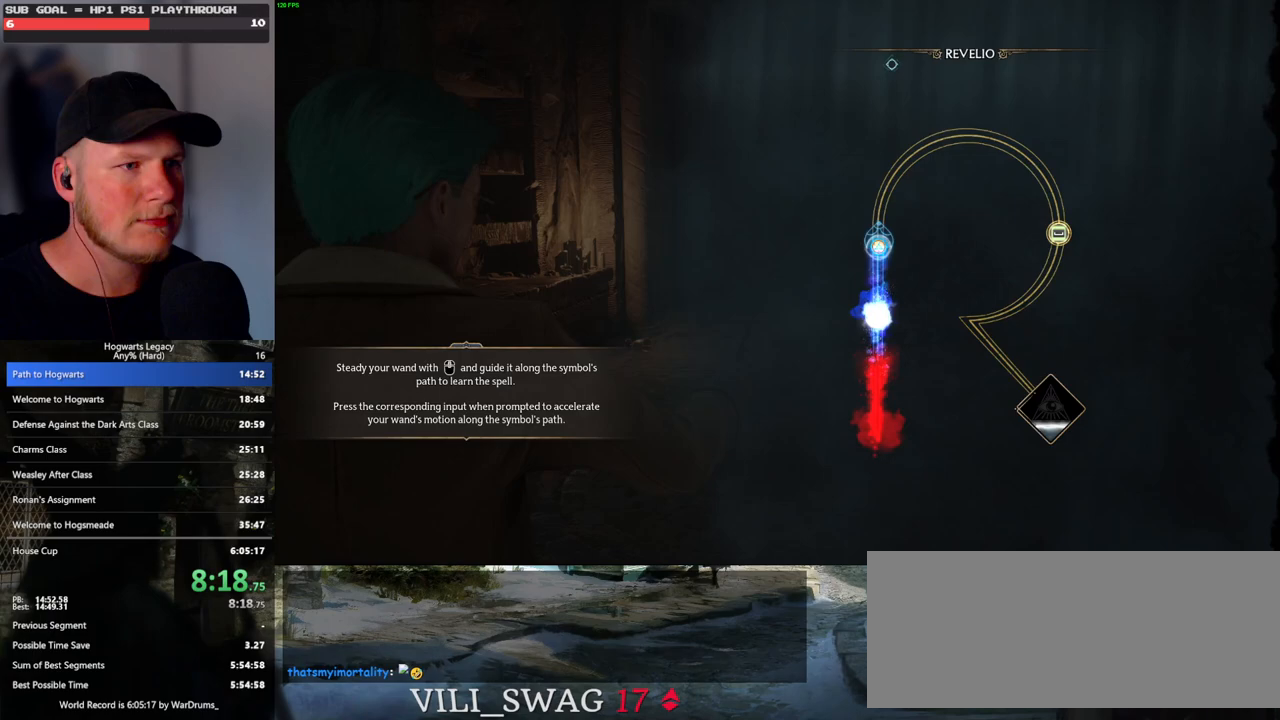
{"keys": [], "mouse": [], "events": []}
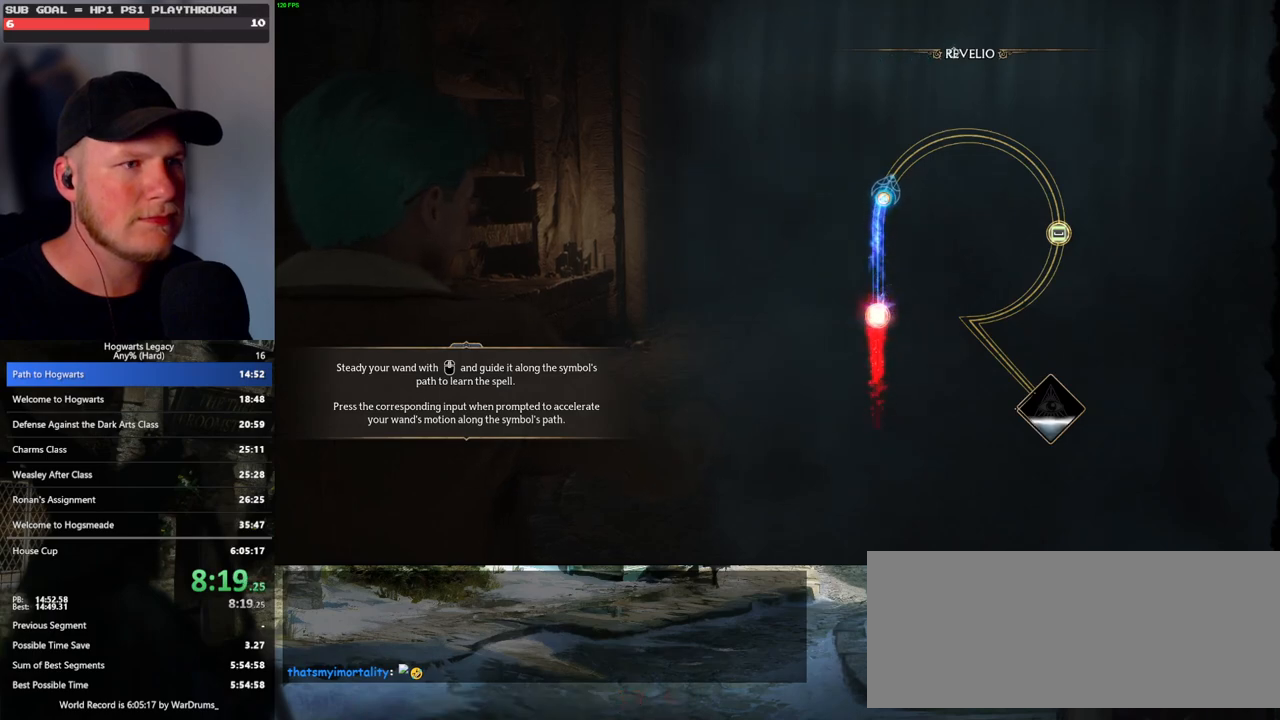
{"keys": [], "mouse": [], "events": []}
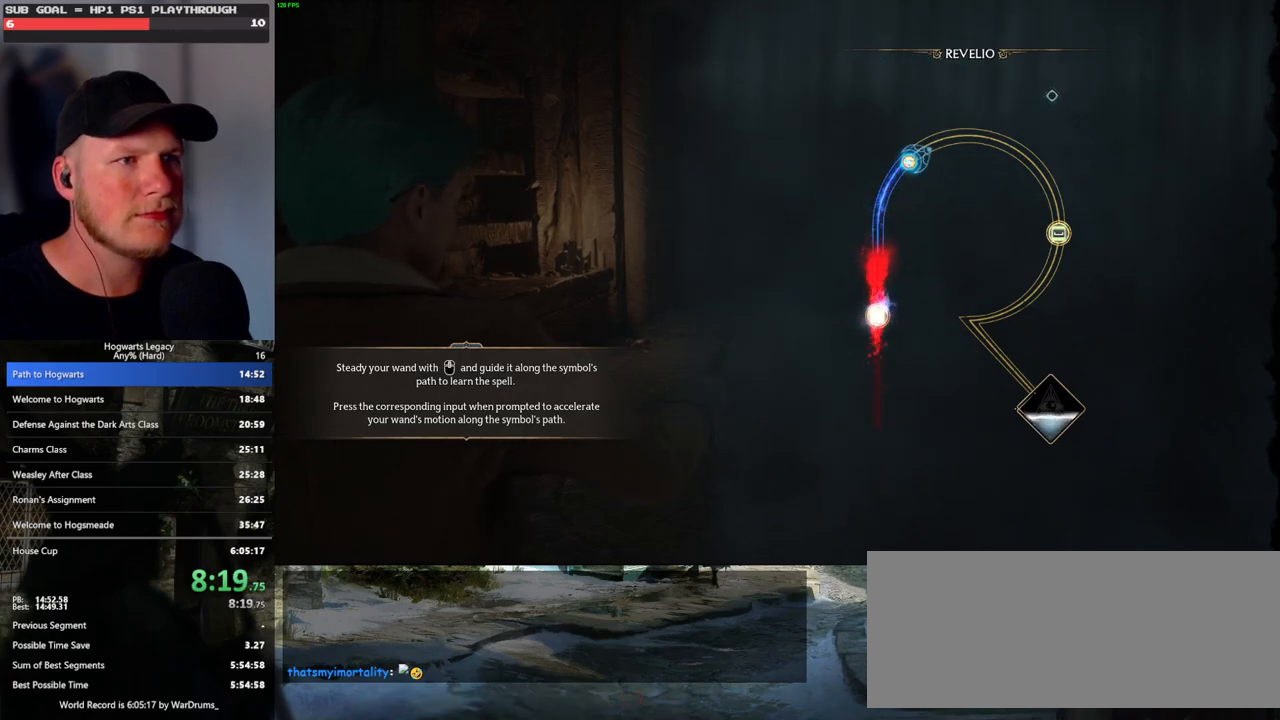
{"keys": [], "mouse": [], "events": []}
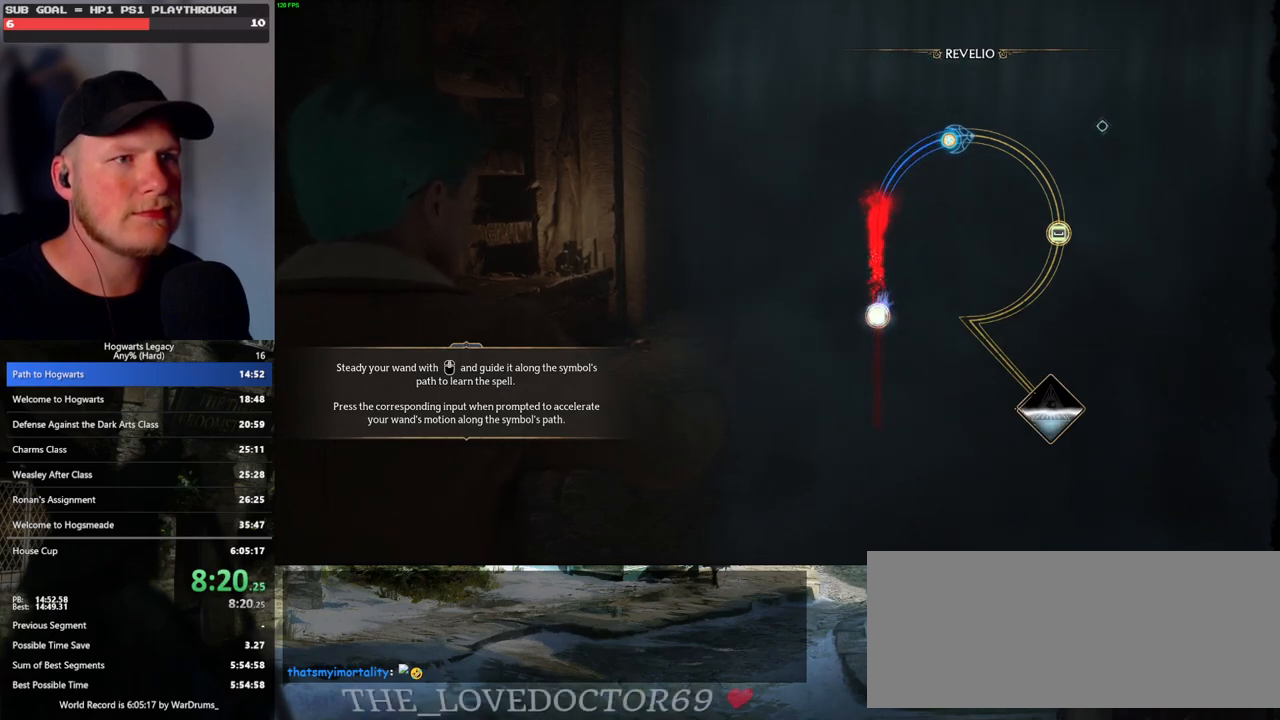
{"keys": [], "mouse": [], "events": []}
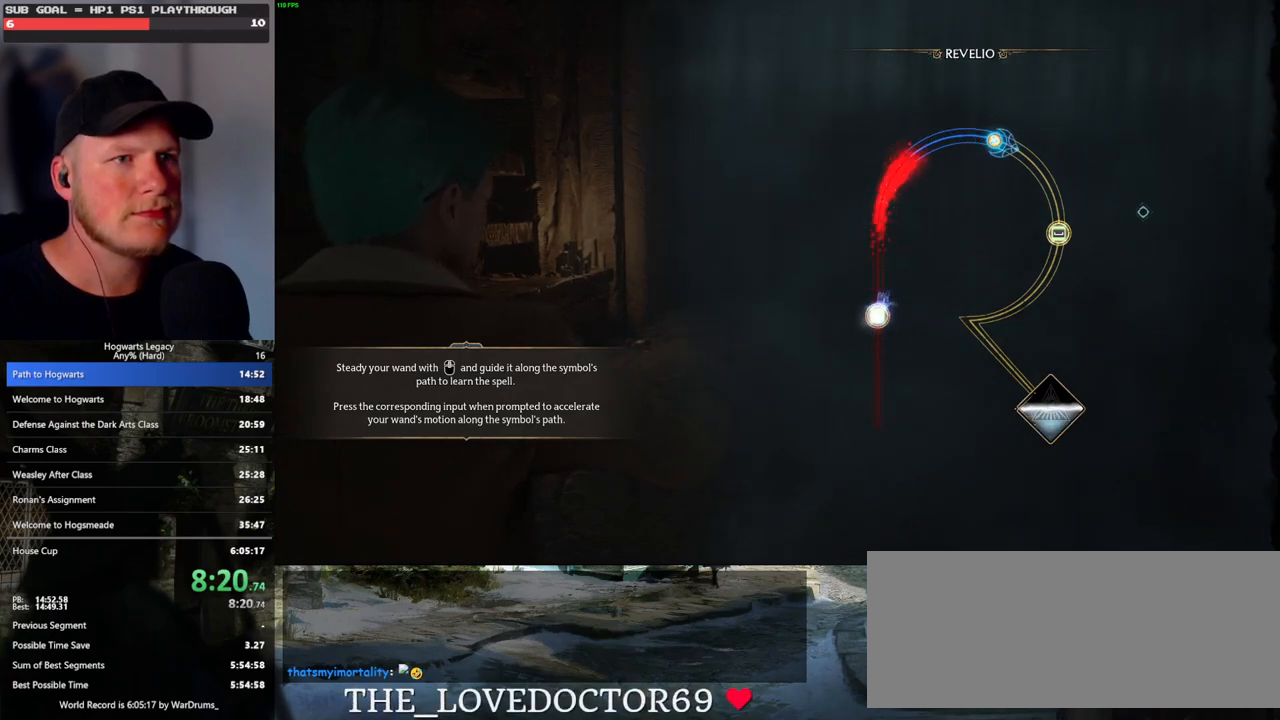
{"keys": [], "mouse": [], "events": []}
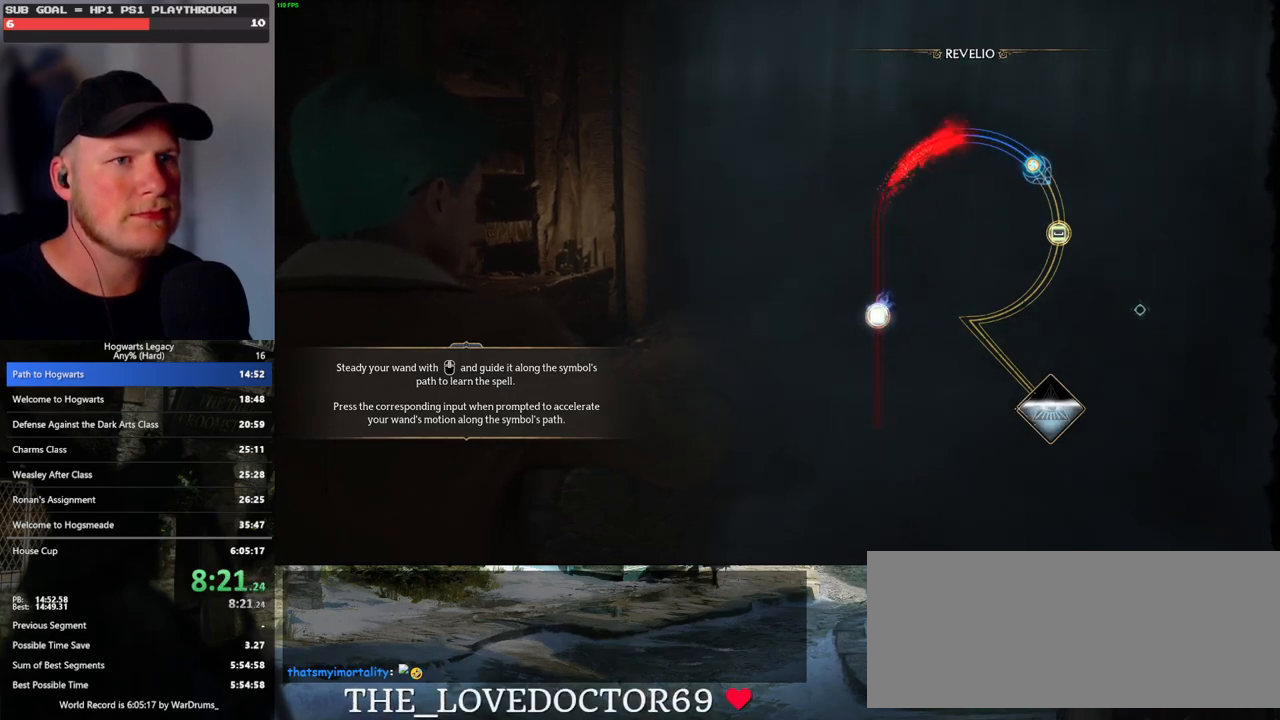
{"keys": [], "mouse": [], "events": []}
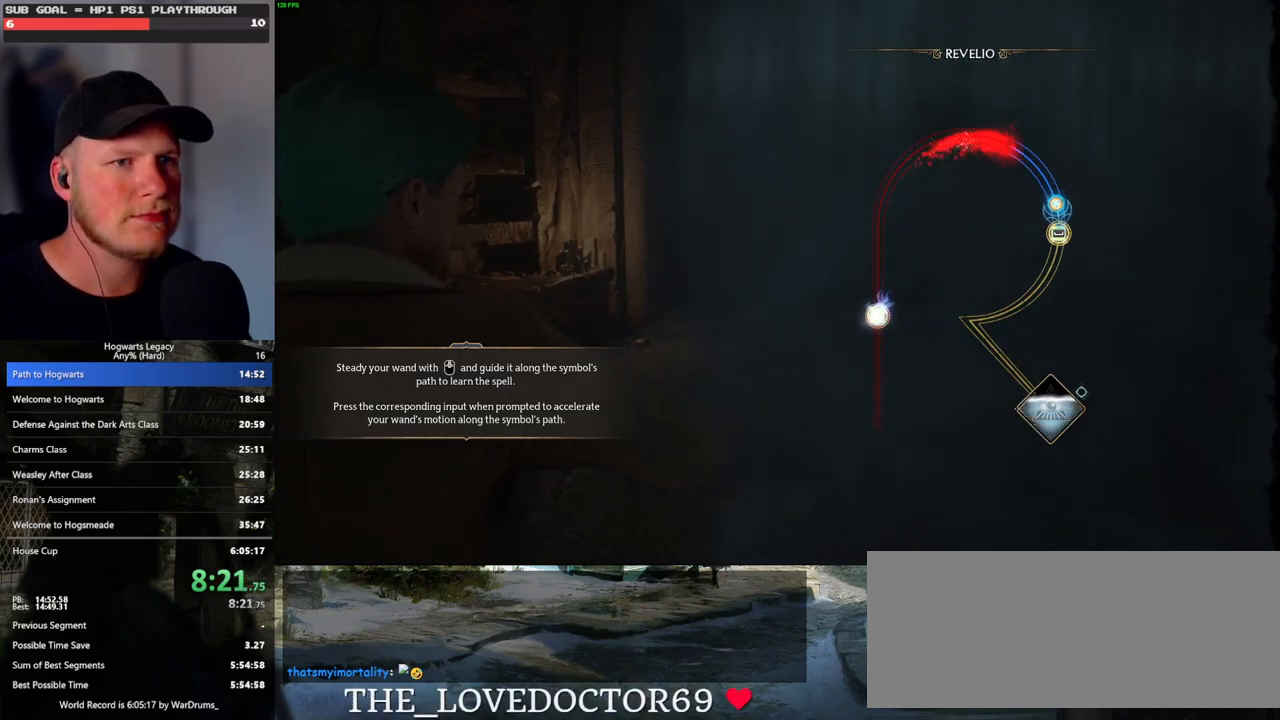
{"keys": [], "mouse": [], "events": [[33, "space", "down"], [133, "space", "up"]]}
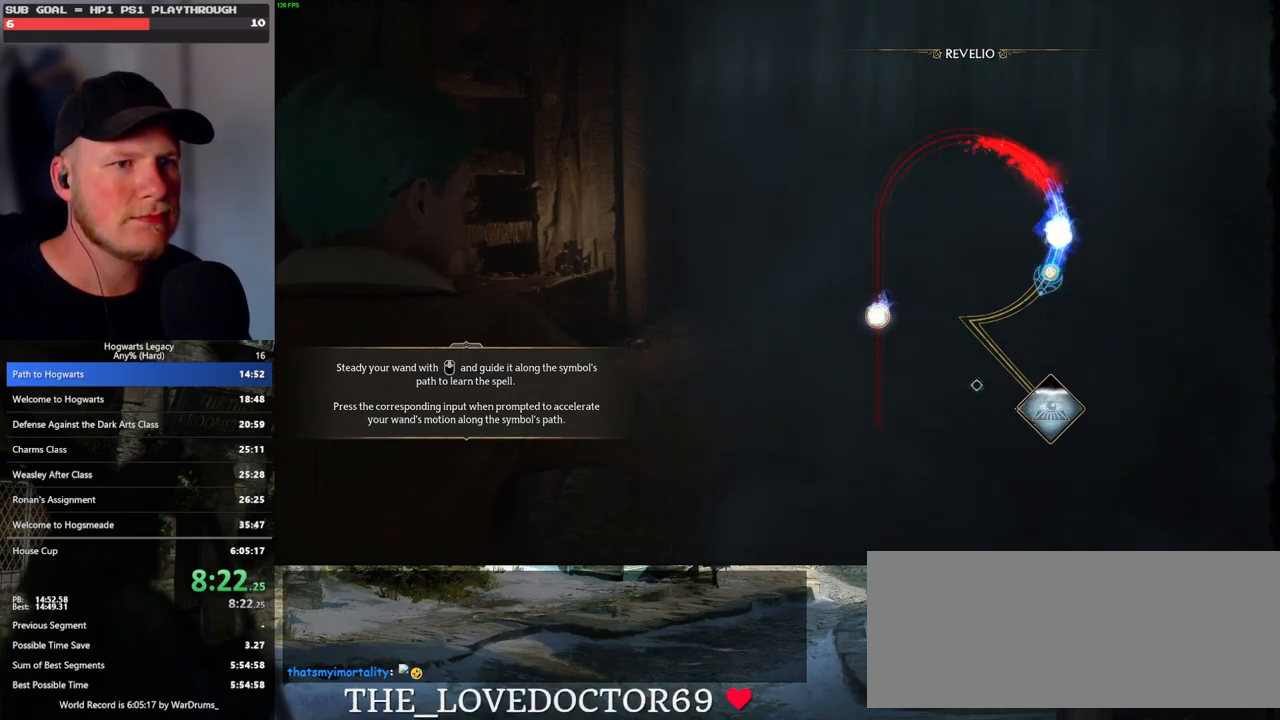
{"keys": [], "mouse": [], "events": []}
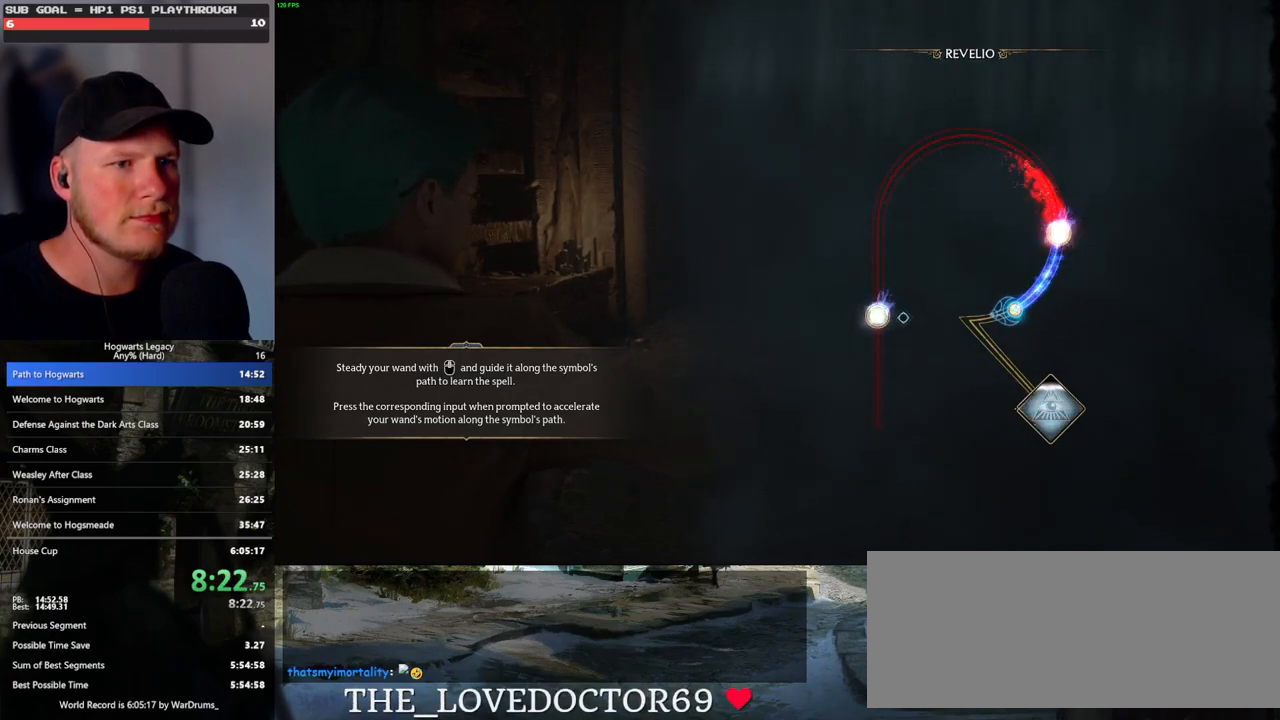
{"keys": [], "mouse": [], "events": []}
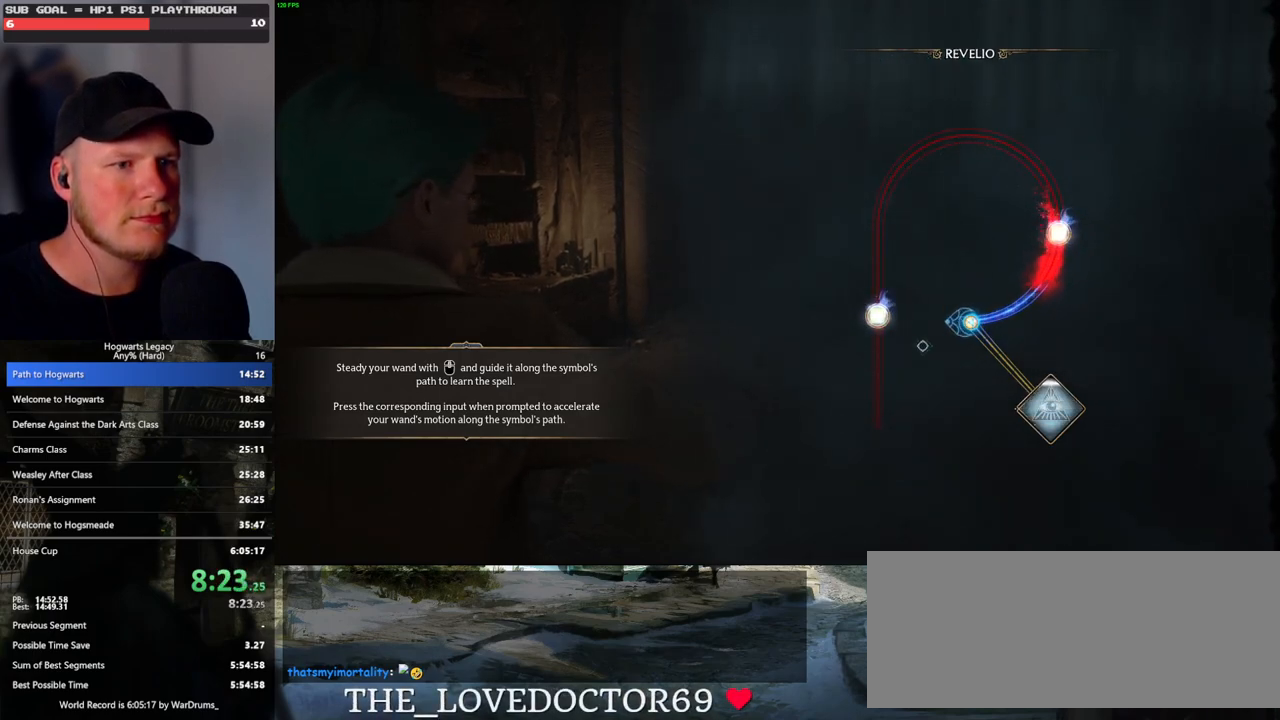
{"keys": [], "mouse": [], "events": []}
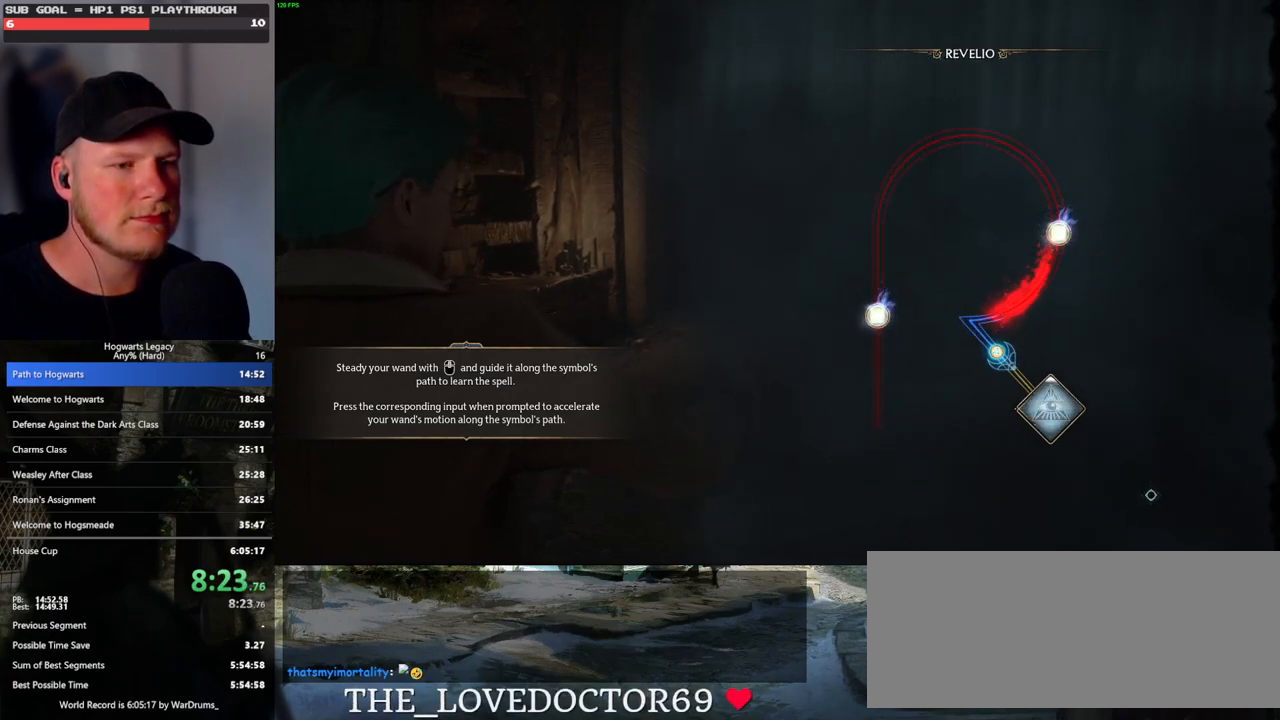
{"keys": [], "mouse": [], "events": []}
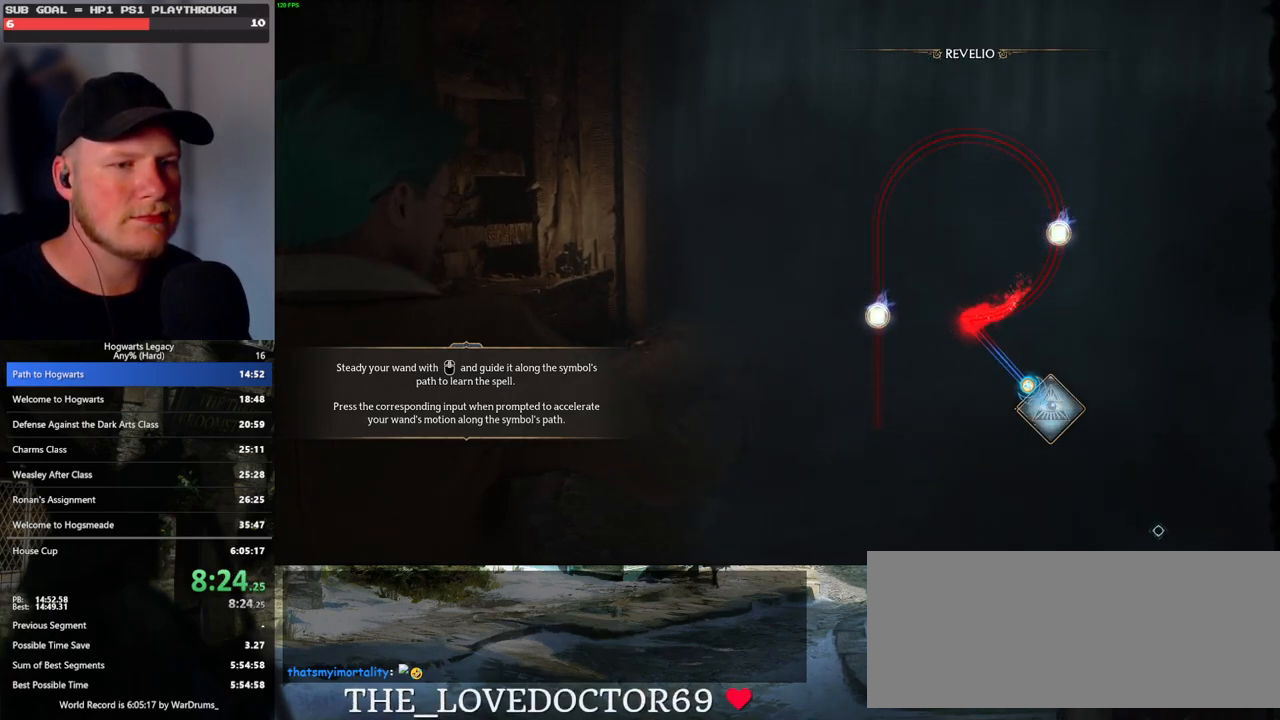
{"keys": [], "mouse": [], "events": []}
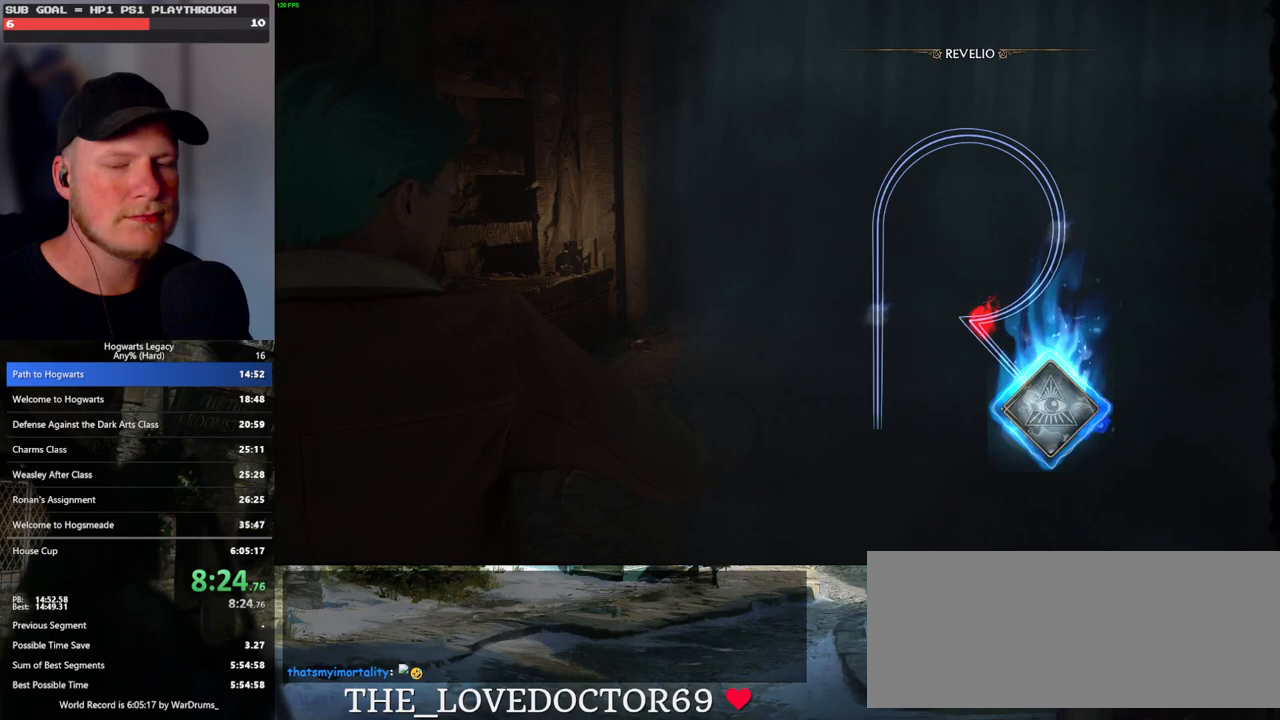
{"keys": [], "mouse": [], "events": []}
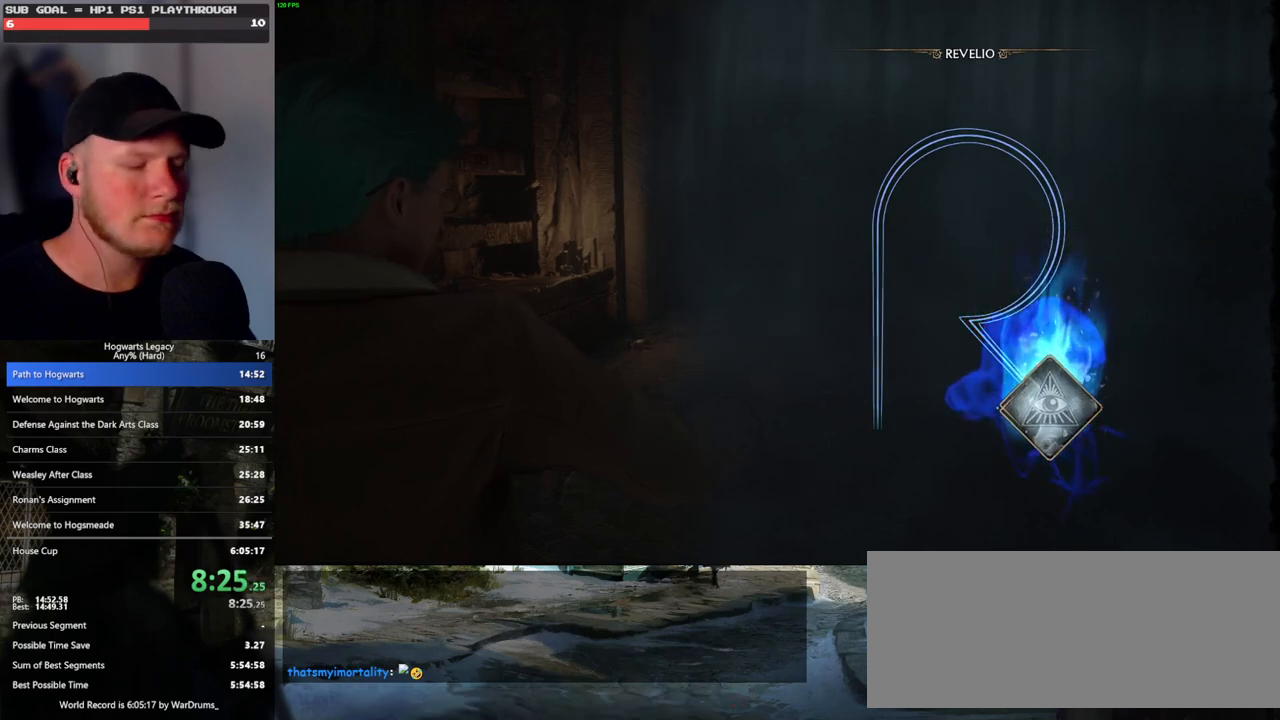
{"keys": [], "mouse": [], "events": []}
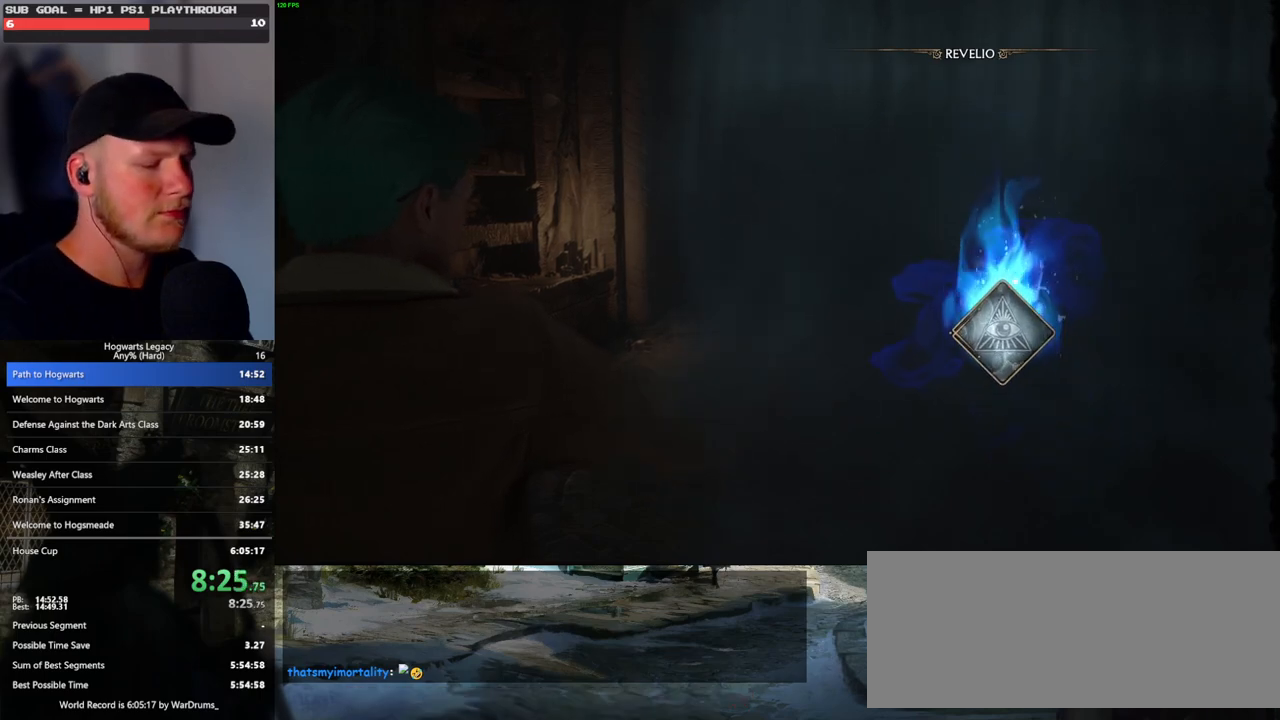
{"keys": ["w"], "mouse": [], "events": [[200, "w", "down"]]}
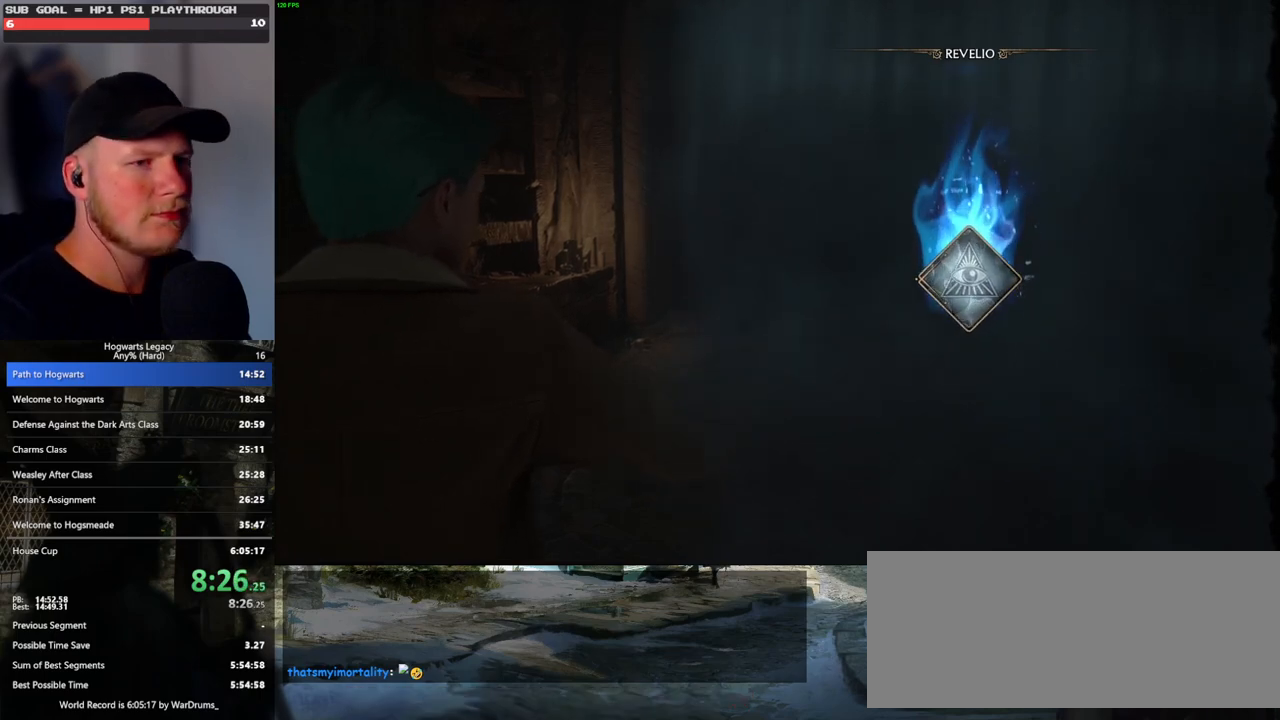
{"keys": ["w"], "mouse": [], "events": [[183, "r", "down"], [250, "r", "up"], [350, "r", "down"], [417, "r", "up"]]}
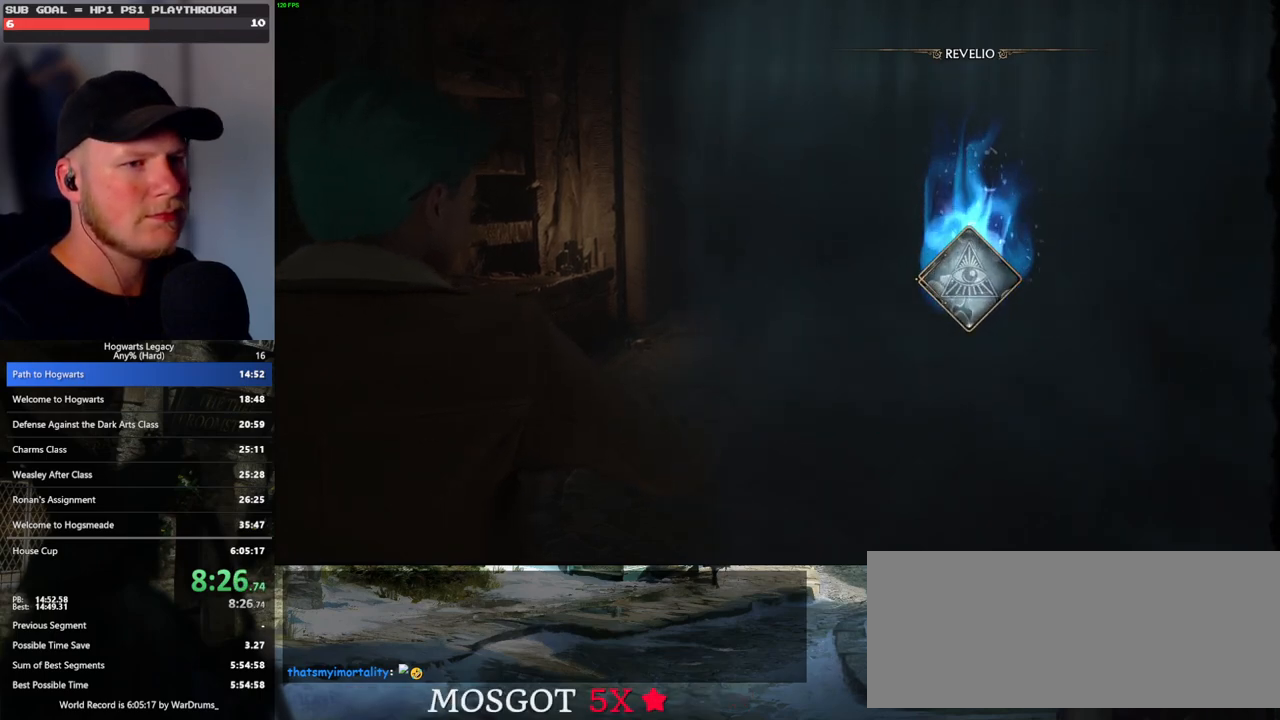
{"keys": ["r", "w"], "mouse": [], "events": [[17, "r", "down"], [83, "r", "up"], [167, "r", "down"], [233, "r", "up"], [317, "r", "down"], [383, "r", "up"], [450, "r", "down"]]}
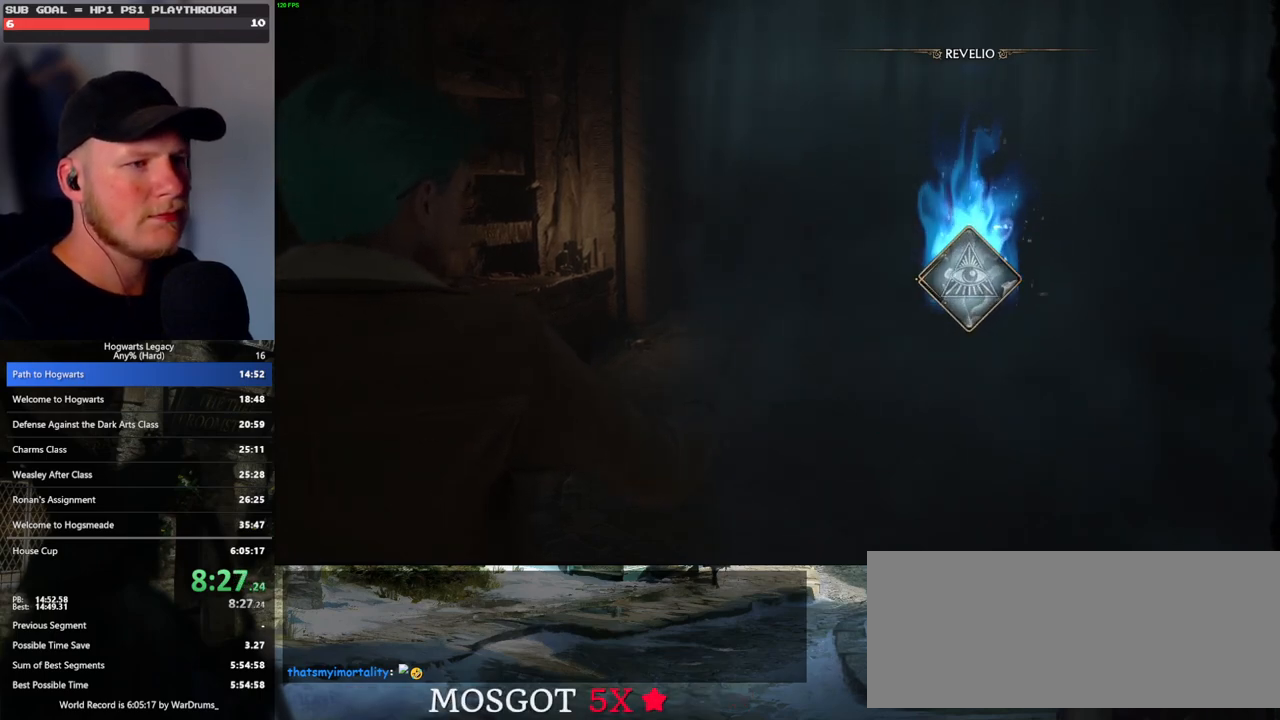
{"keys": ["w"], "mouse": [], "events": [[17, "r", "up"], [100, "r", "down"], [167, "r", "up"], [250, "r", "down"], [333, "r", "up"], [400, "r", "down"], [467, "r", "up"]]}